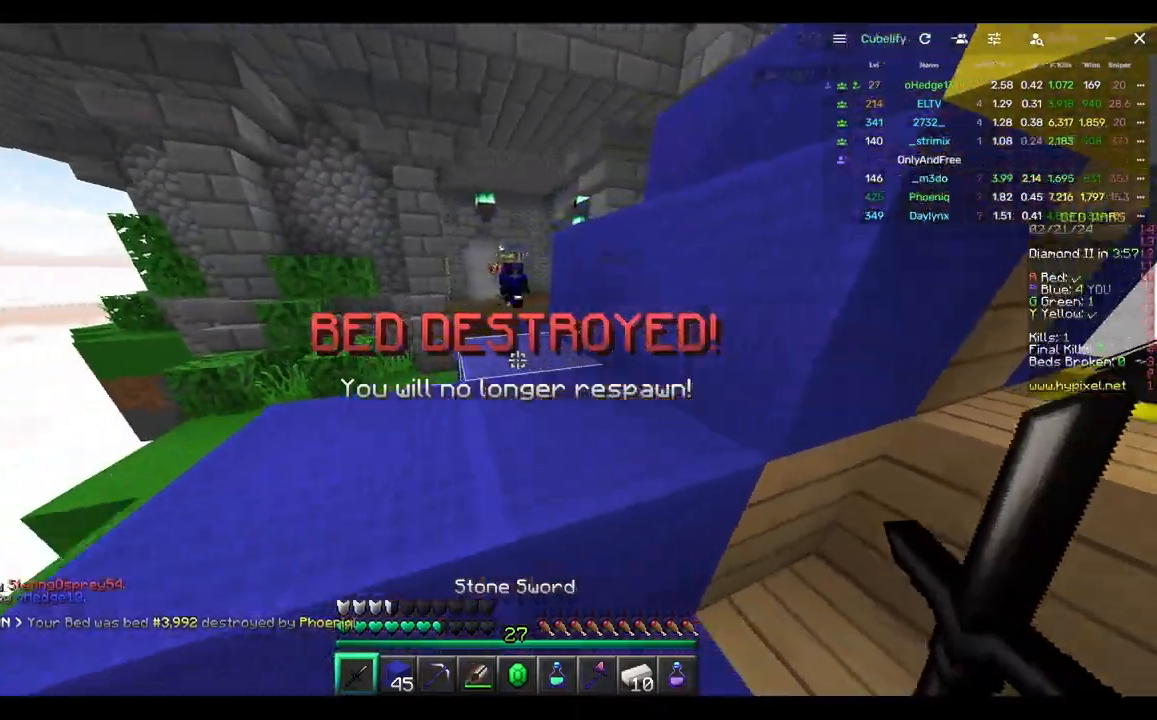
Gameplay with keyboard and mouse; each line is a JSON object with the keys and mouse buttons held at the frame after it. "events" lists presses ("down") and releases ("up") of "a", "d", "s", "w", "mouse_left" and "mouse_right" between this image and that frame as [ms after this image, input, new state], when the widget could be followed in between. "mouse_left", "mouse_right" = the "left", "right" buttons of the "mouse" list. No other keys are recorded. Fast repeated clicks can show as one long hold. Mouse movement is not recorded.
{"keys": ["w"], "mouse": [], "events": [[167, "a", "up"]]}
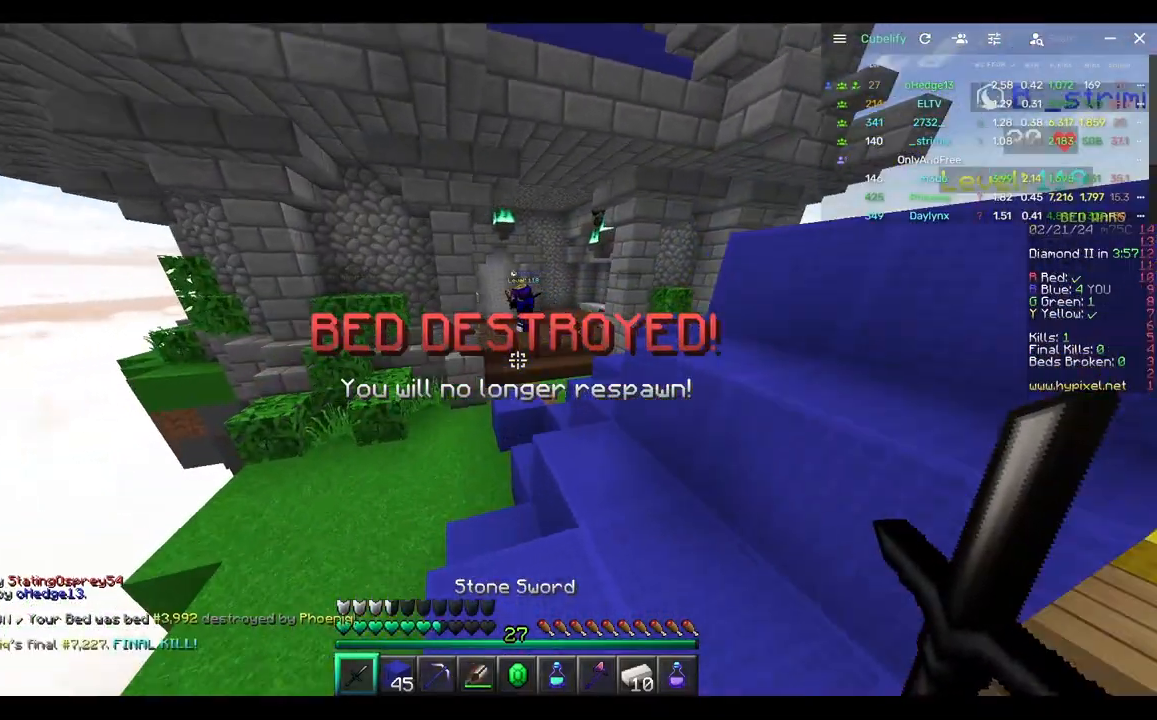
{"keys": ["w"], "mouse": [], "events": []}
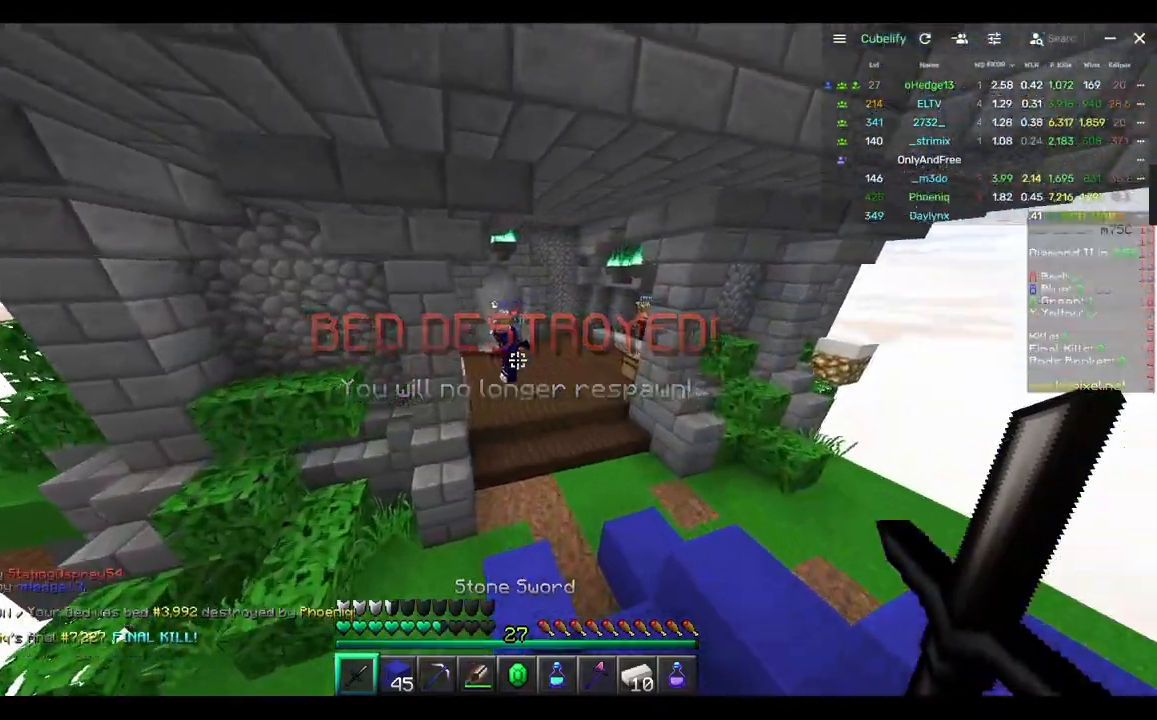
{"keys": ["w"], "mouse": [], "events": []}
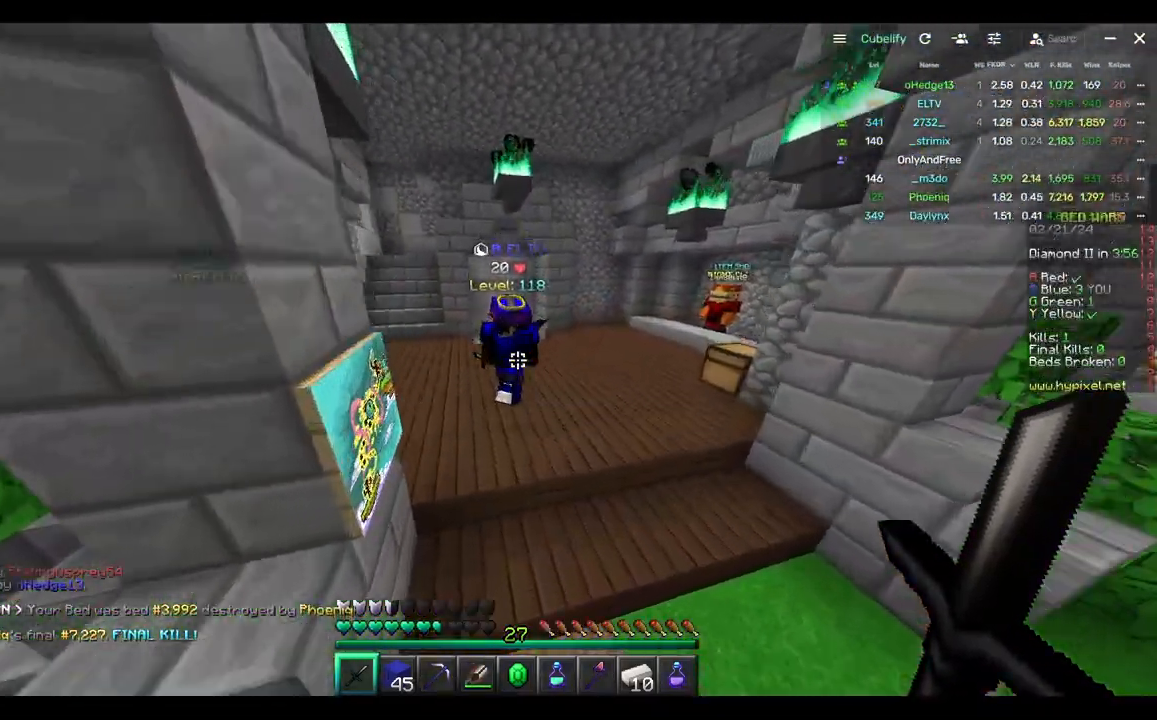
{"keys": ["w"], "mouse": [], "events": []}
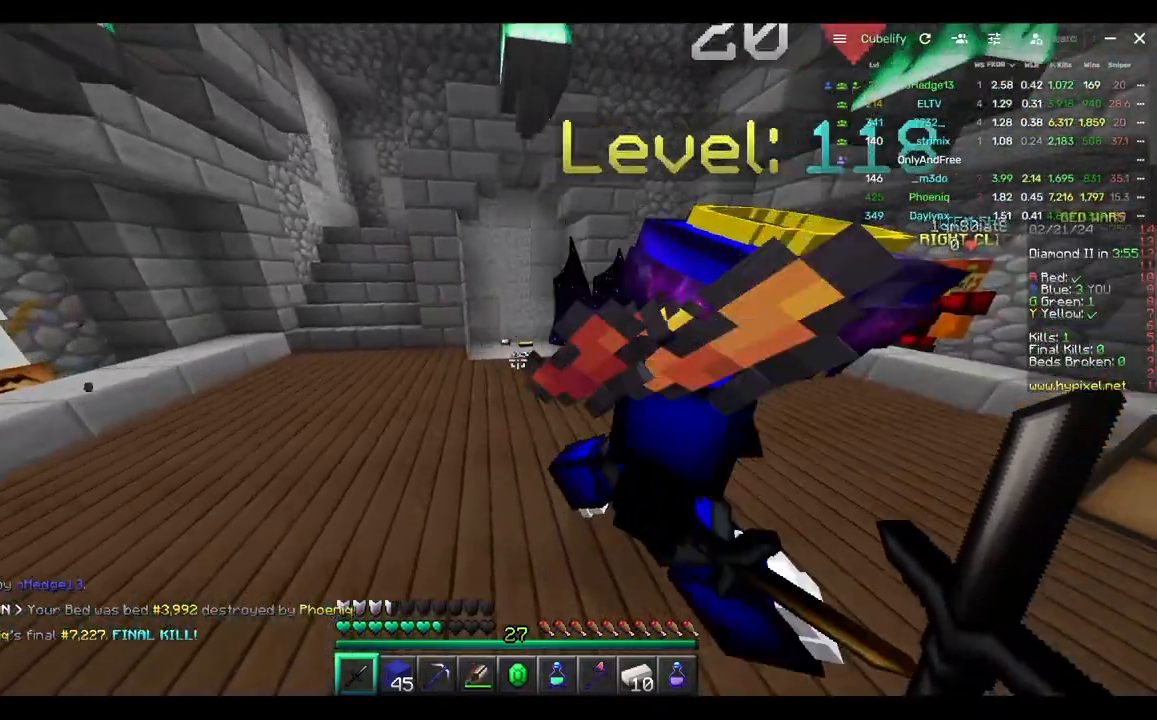
{"keys": ["w"], "mouse": [], "events": []}
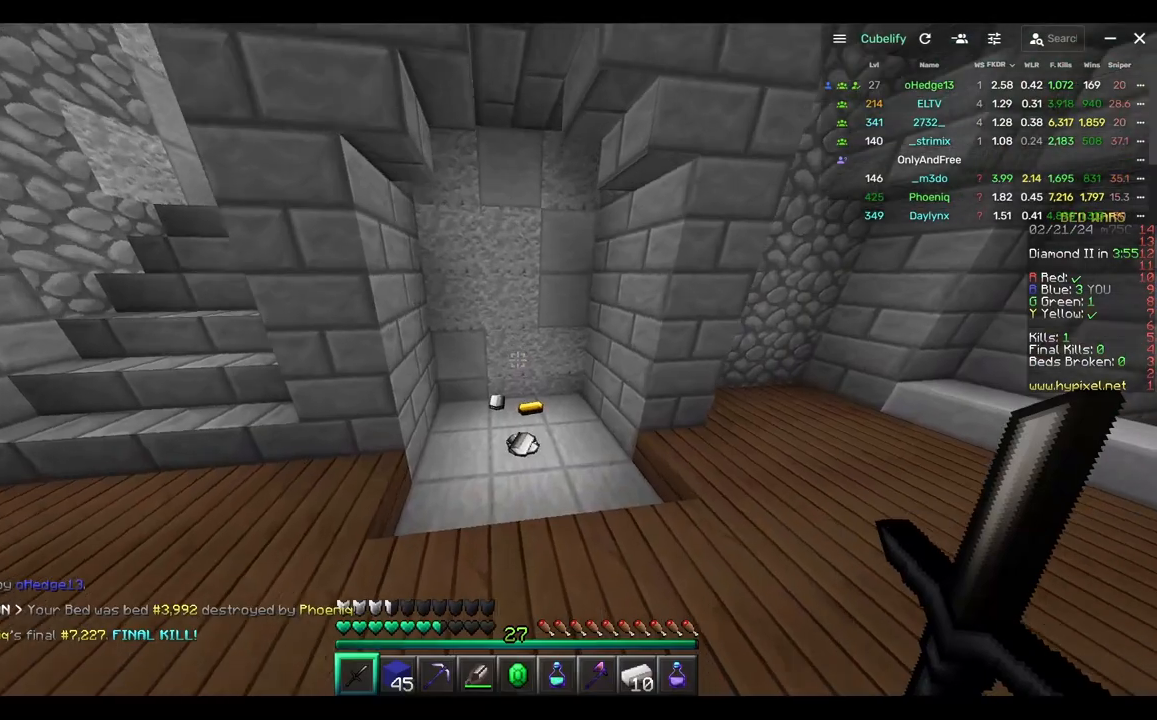
{"keys": ["a", "d"], "mouse": [], "events": [[367, "a", "down"], [467, "d", "down"], [467, "w", "up"]]}
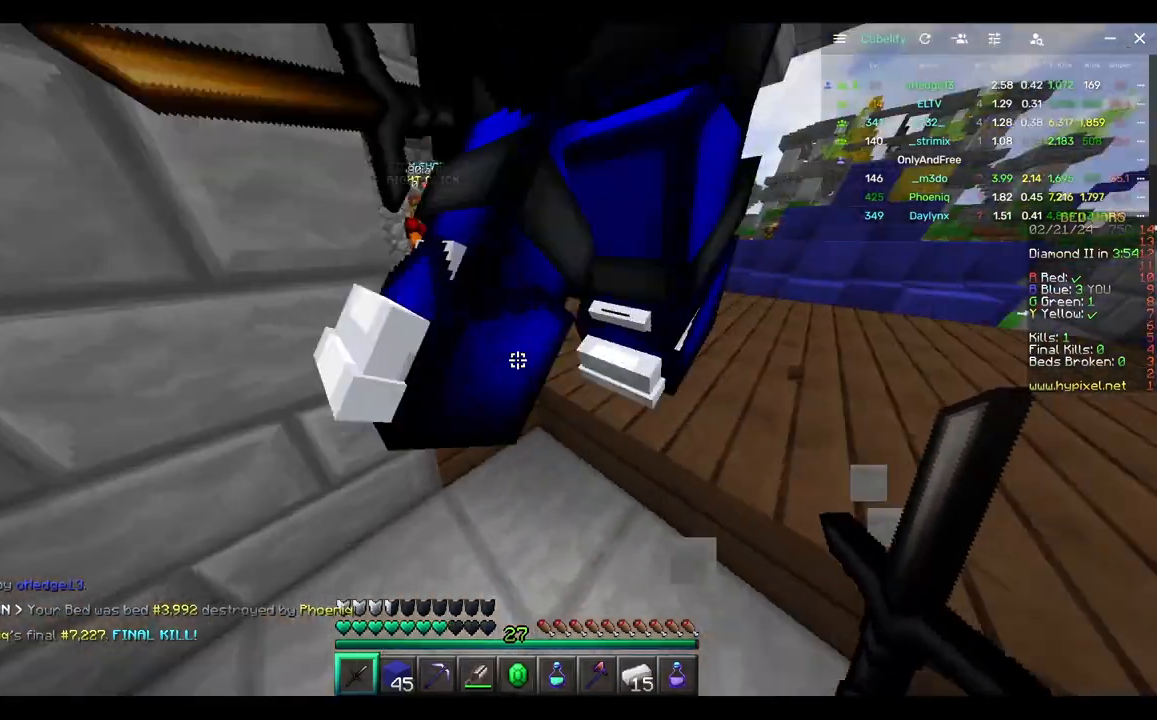
{"keys": [], "mouse": []}
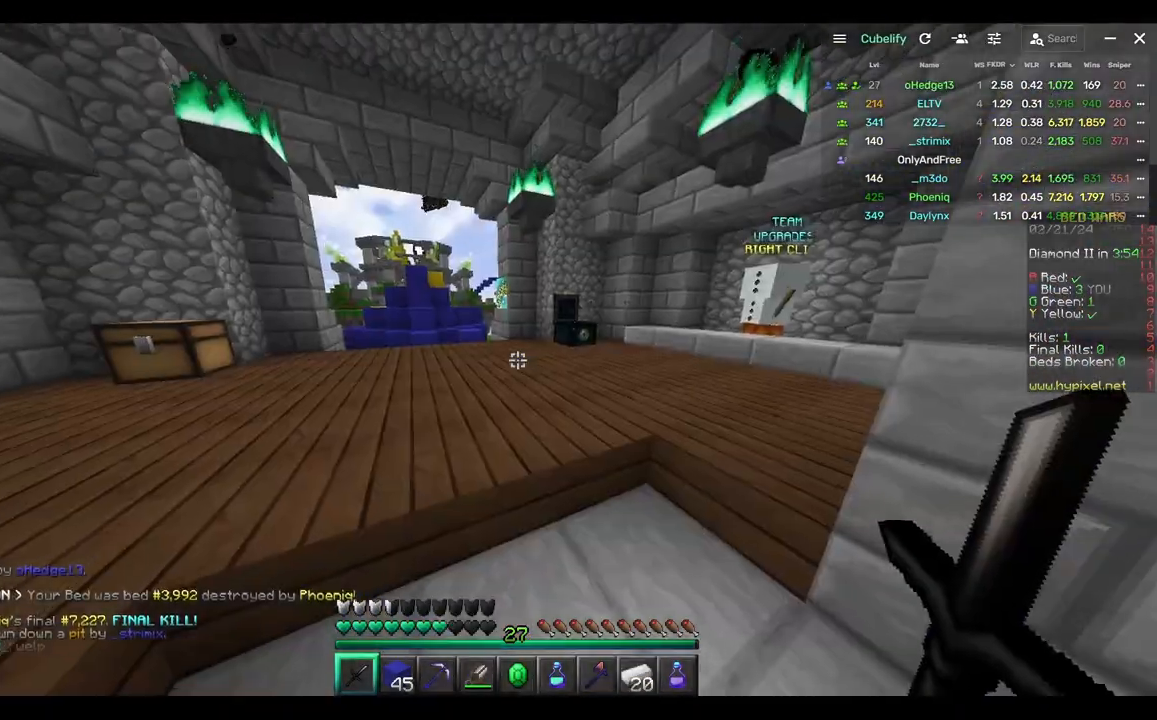
{"keys": ["a", "w"], "mouse": [], "events": [[17, "w", "down"], [433, "a", "down"]]}
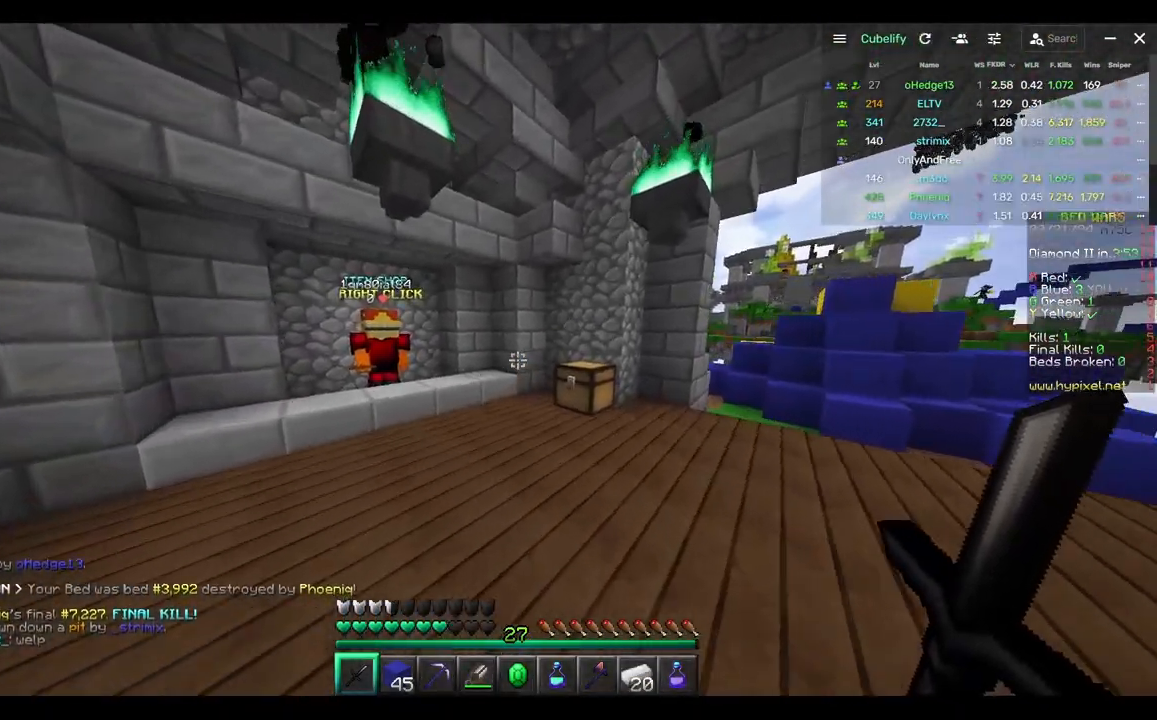
{"keys": ["a", "w"], "mouse": [], "events": []}
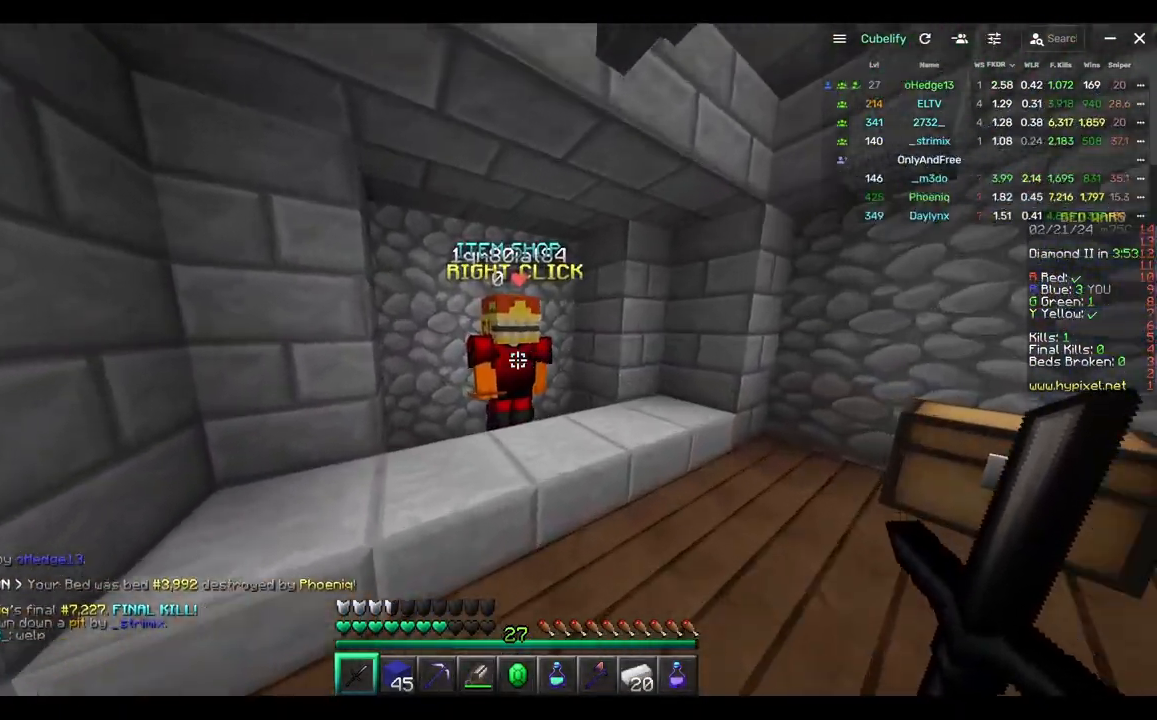
{"keys": [], "mouse": [], "events": [[33, "mouse_right", "down"], [83, "a", "up"], [117, "w", "up"], [200, "mouse_right", "up"]]}
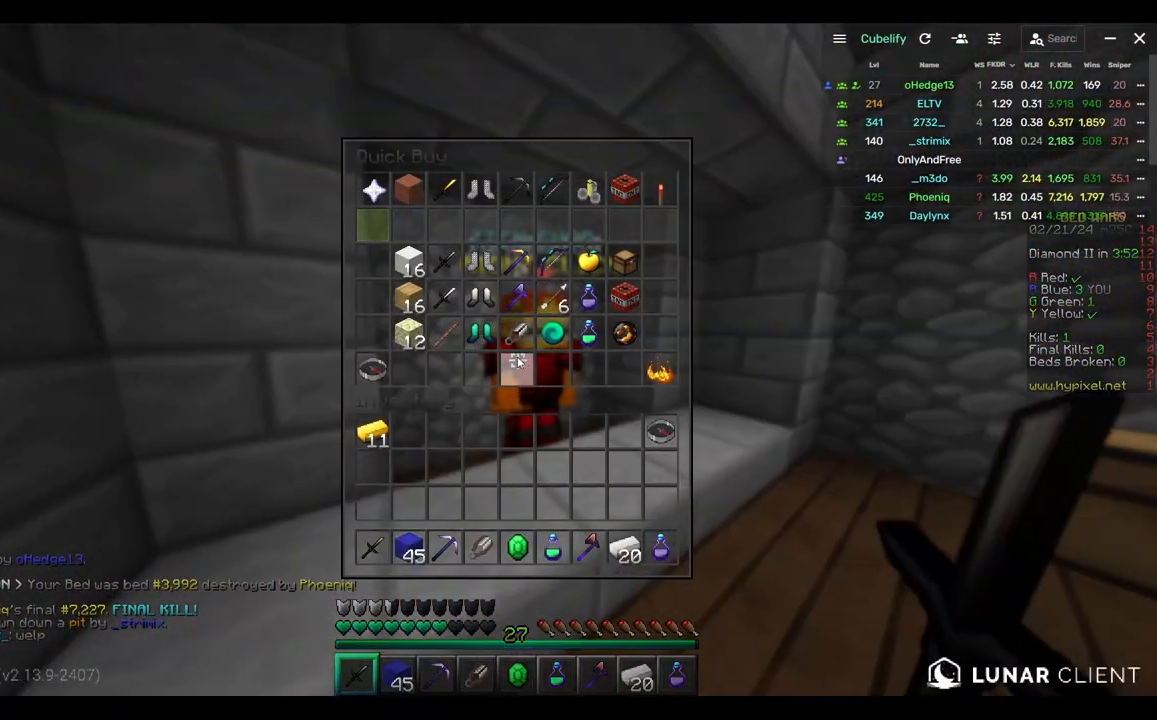
{"keys": [], "mouse": [], "events": []}
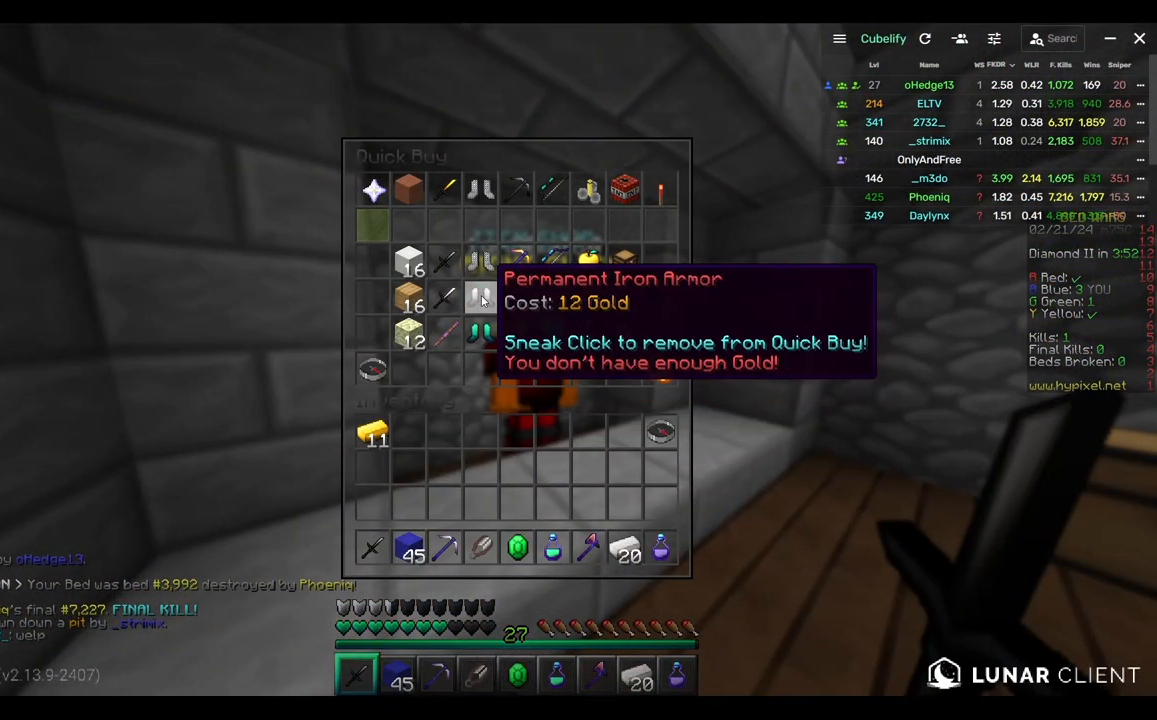
{"keys": ["w"], "mouse": [], "events": [[317, "w", "down"]]}
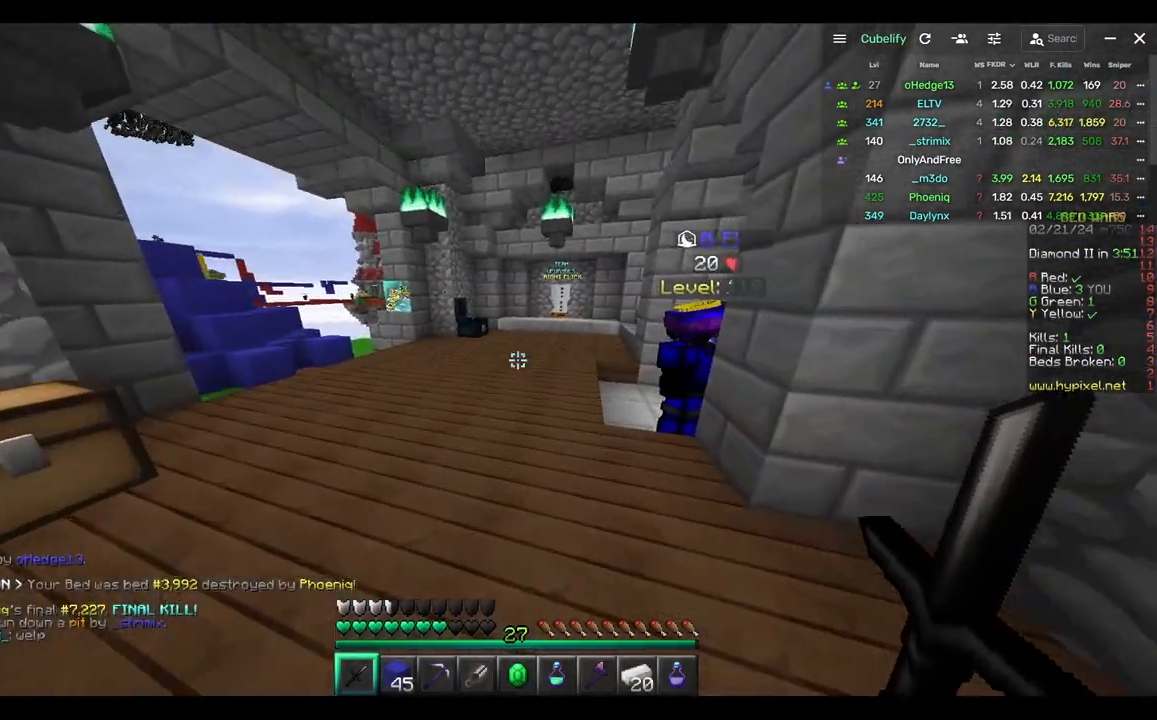
{"keys": ["d"], "mouse": [], "events": [[50, "d", "down"], [500, "w", "up"]]}
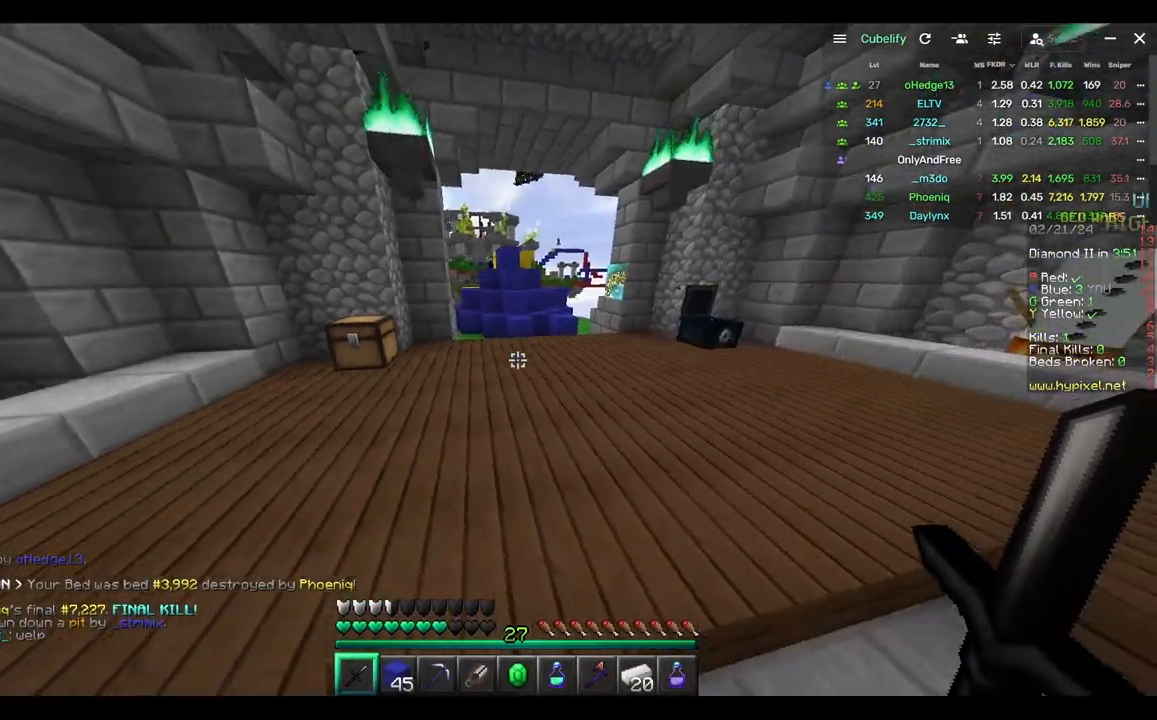
{"keys": [], "mouse": [], "events": [[100, "s", "down"], [367, "d", "up"], [483, "s", "up"]]}
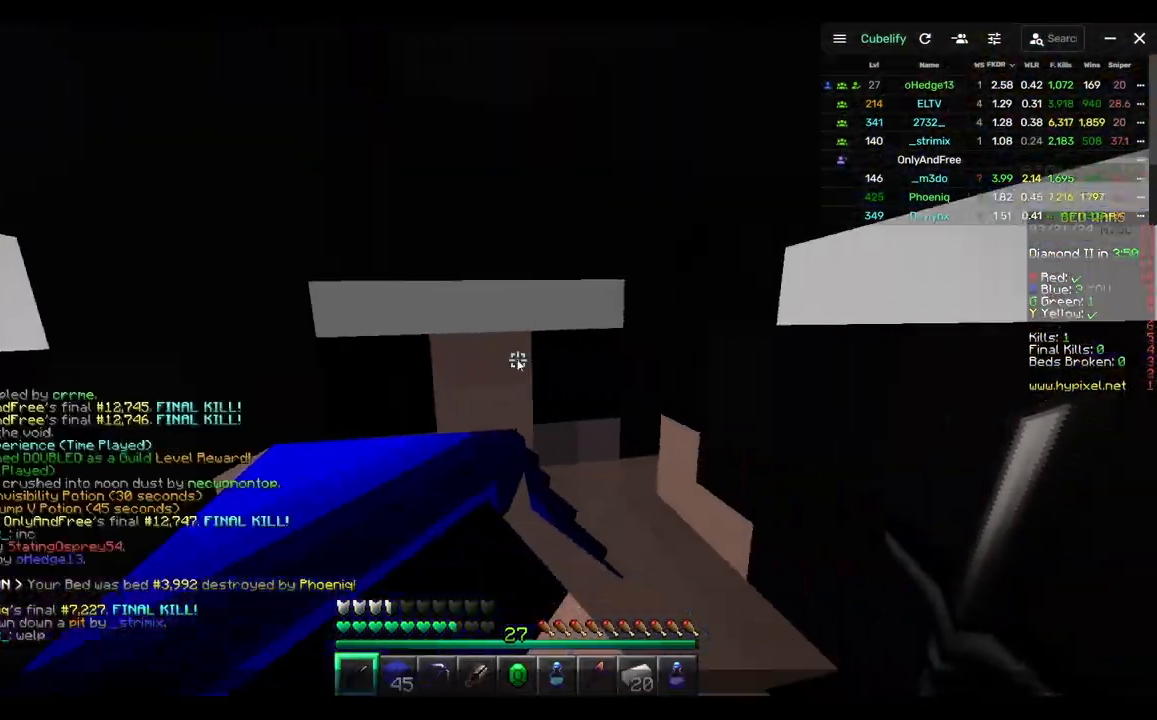
{"keys": [], "mouse": [], "events": []}
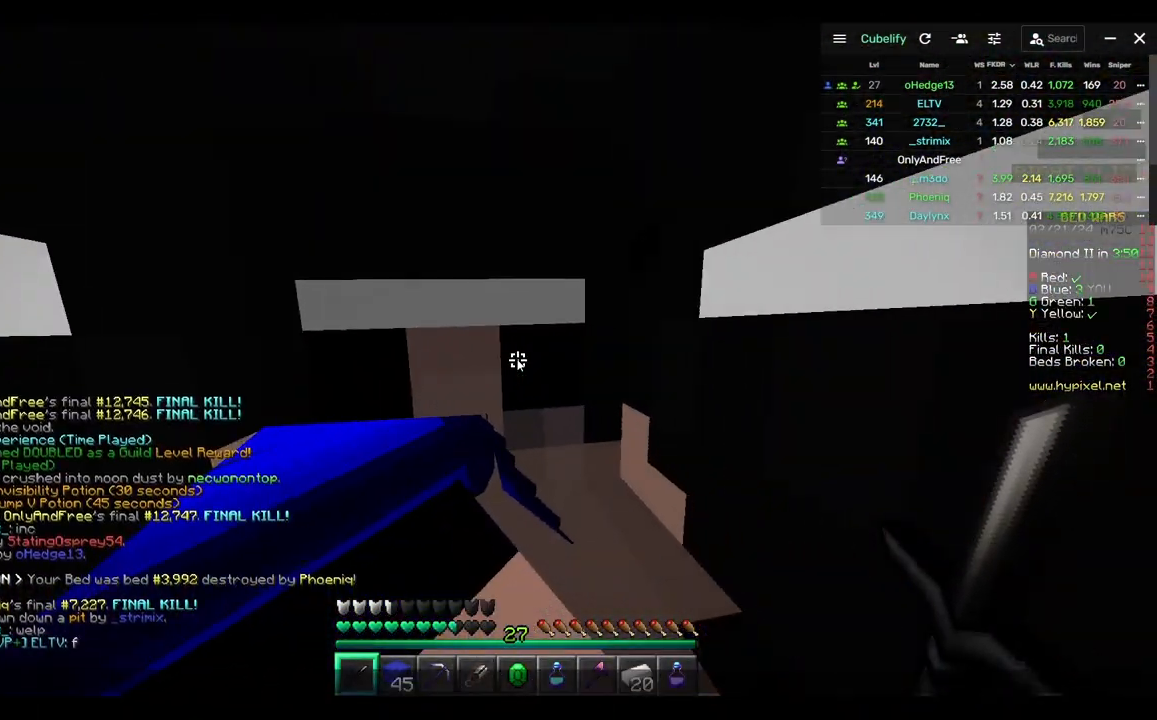
{"keys": [], "mouse": [], "events": []}
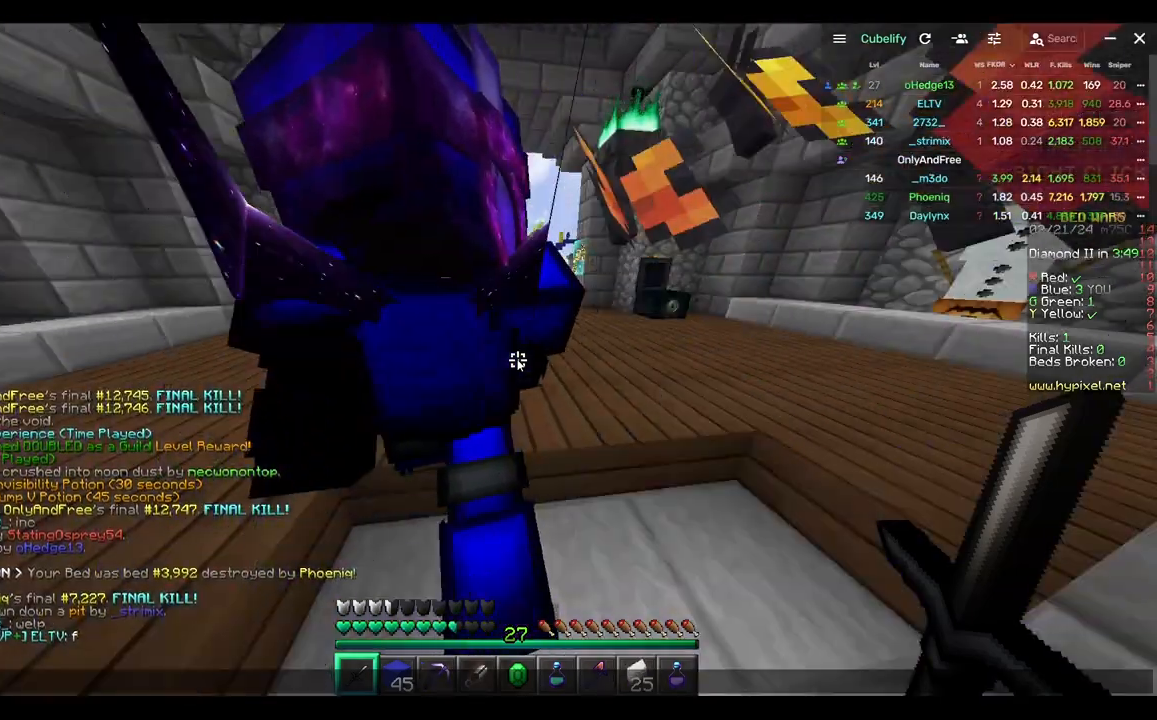
{"keys": [], "mouse": [], "events": []}
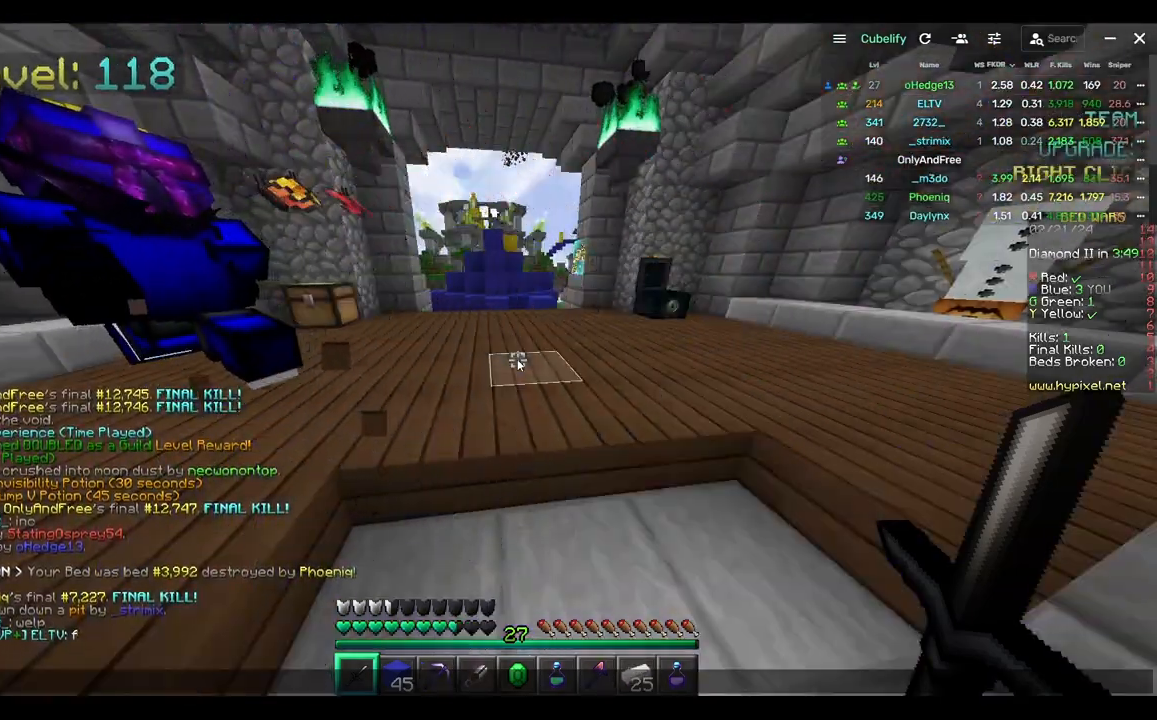
{"keys": ["d", "s"], "mouse": [], "events": [[300, "s", "down"], [367, "d", "down"]]}
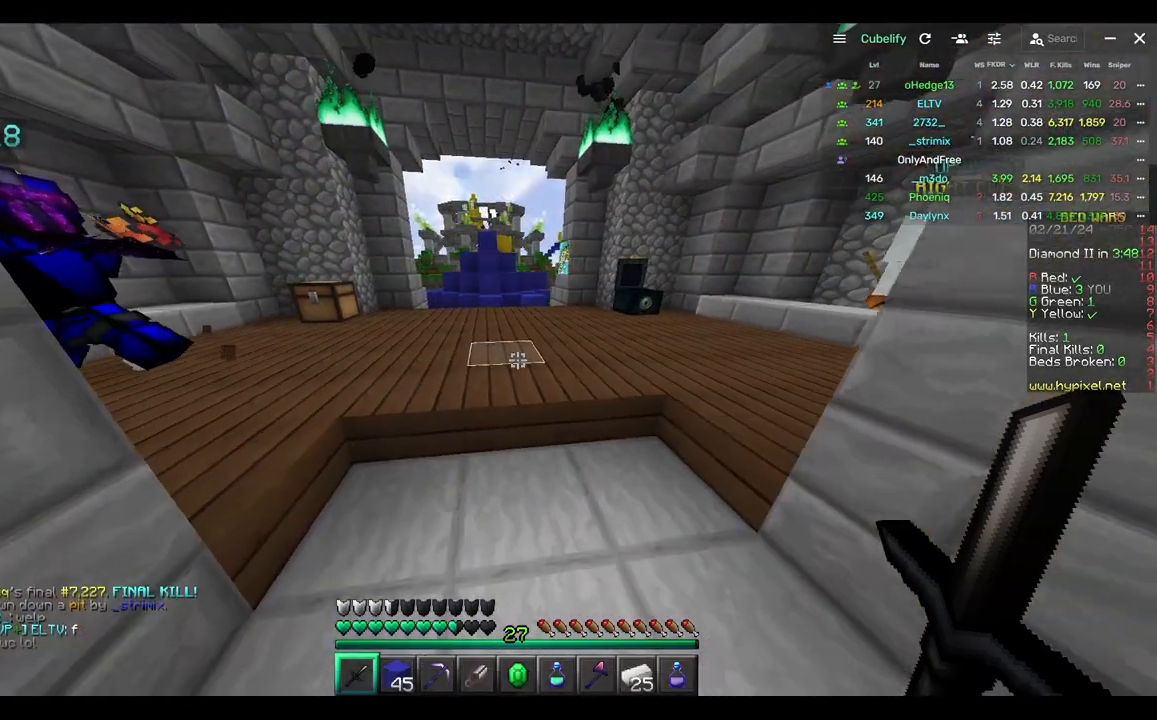
{"keys": [], "mouse": [], "events": [[150, "a", "down"], [200, "d", "up"], [250, "s", "up"], [350, "a", "up"]]}
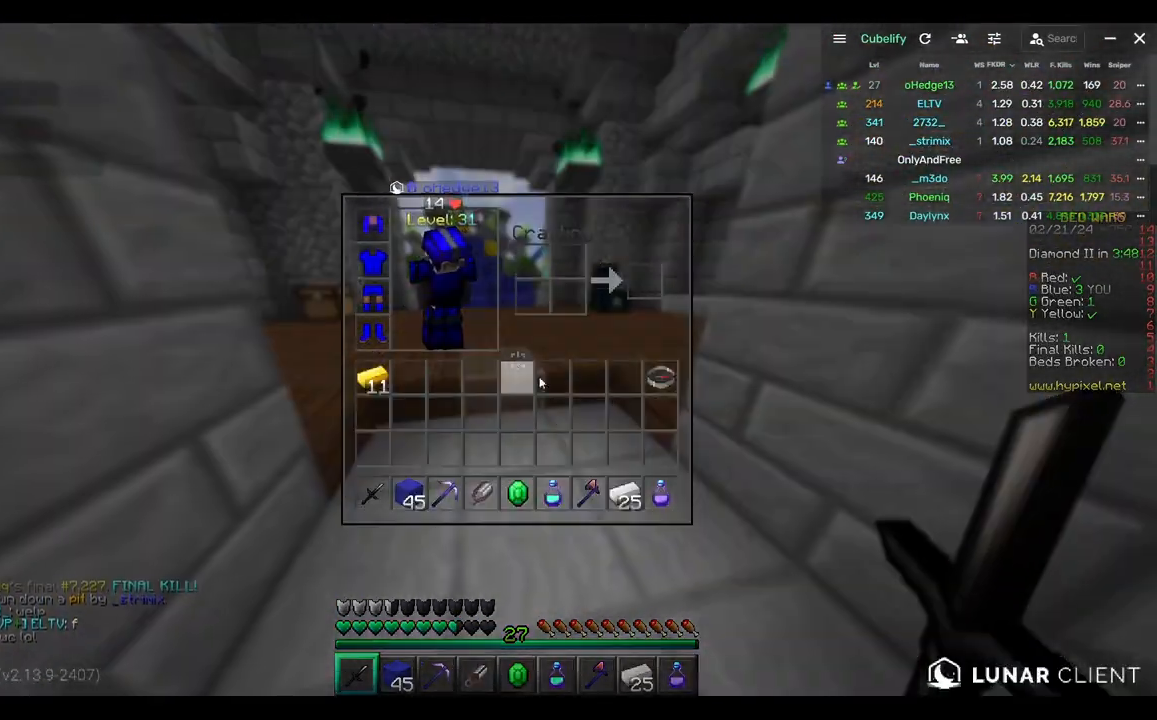
{"keys": ["w"], "mouse": [], "events": [[183, "w", "down"]]}
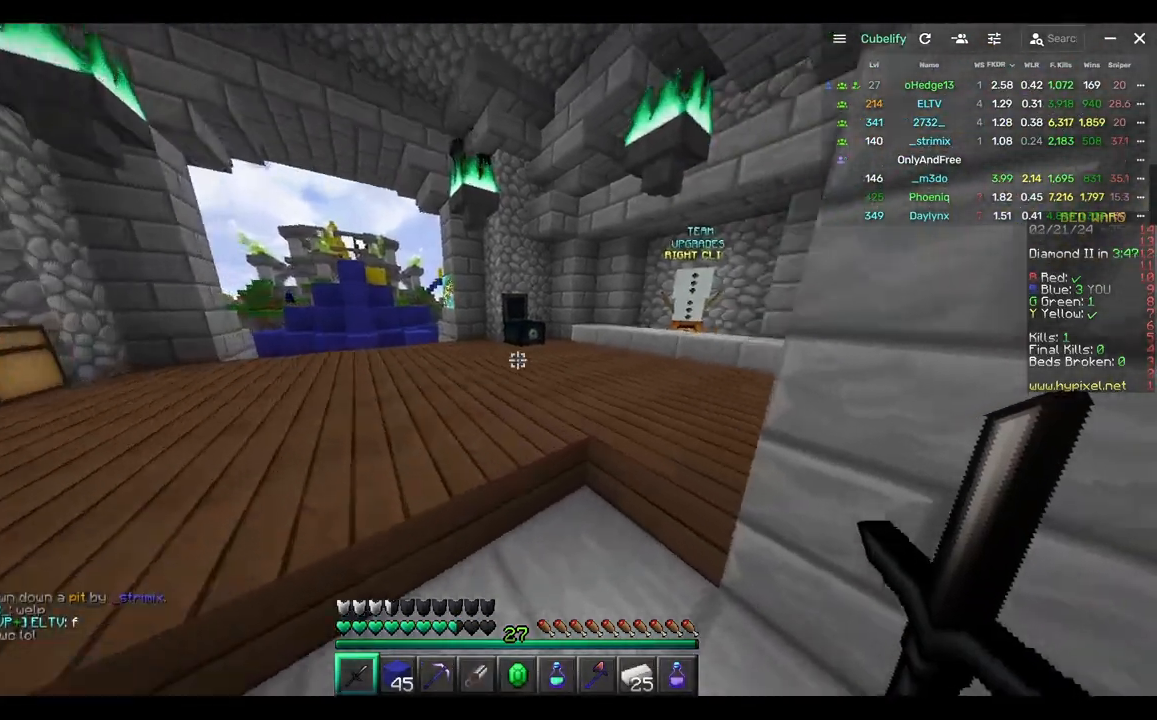
{"keys": ["w"], "mouse": ["right"], "events": [[267, "mouse_left", "down"], [383, "mouse_left", "up"], [433, "mouse_right", "down"]]}
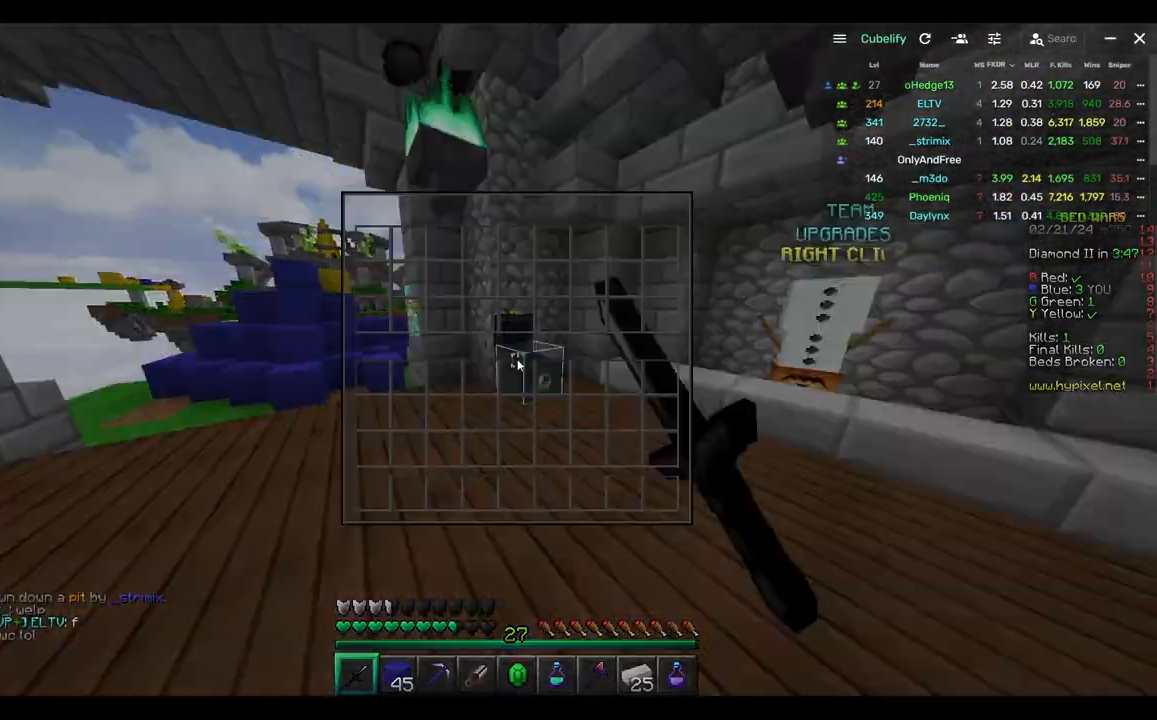
{"keys": [], "mouse": [], "events": [[83, "mouse_right", "up"], [83, "w", "up"]]}
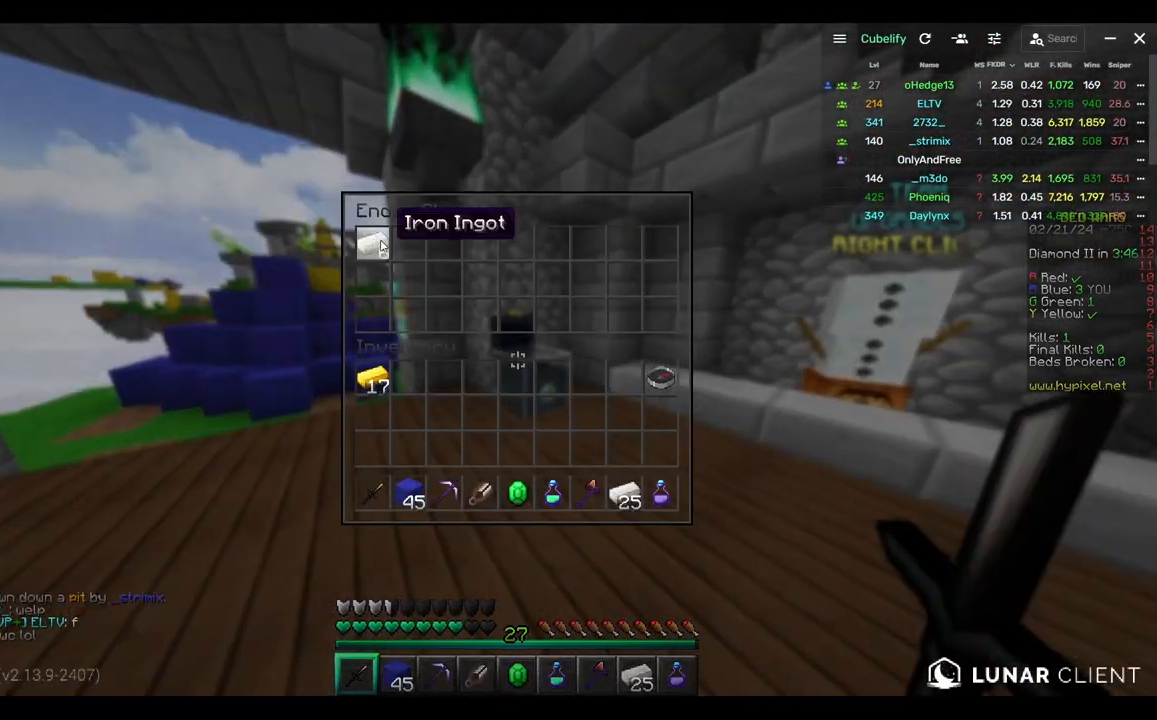
{"keys": ["a", "w"], "mouse": [], "events": [[300, "a", "down"], [300, "w", "down"]]}
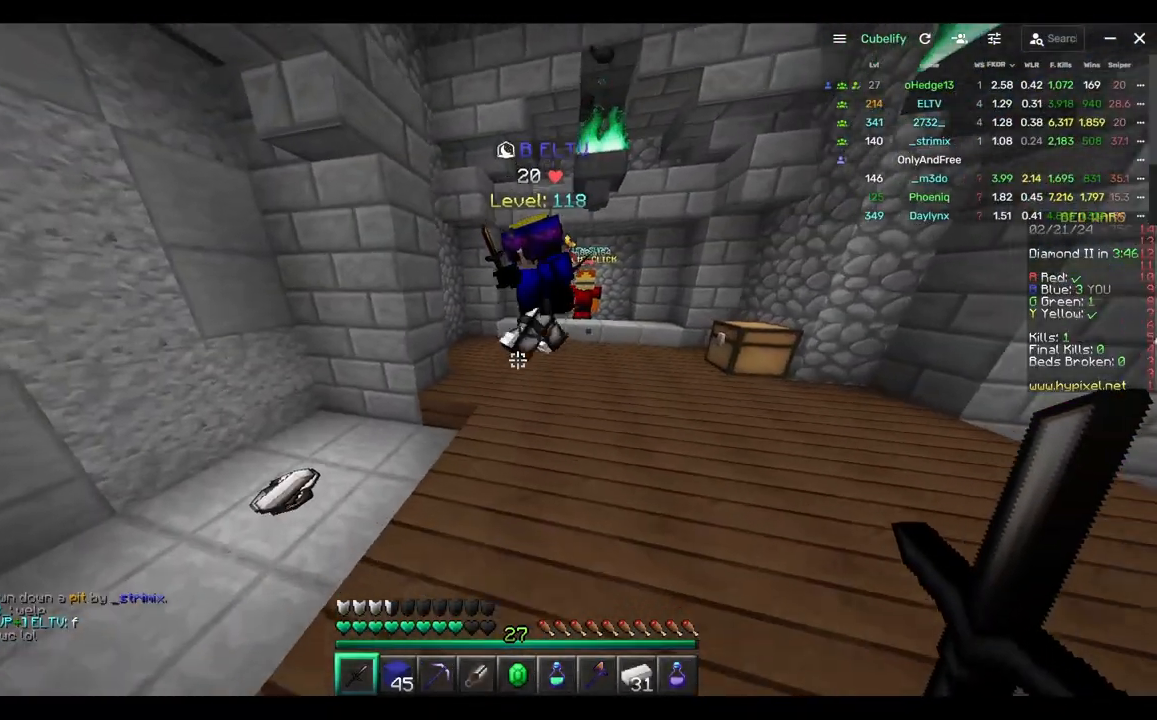
{"keys": ["d", "w"], "mouse": [], "events": [[450, "a", "up"], [450, "d", "down"]]}
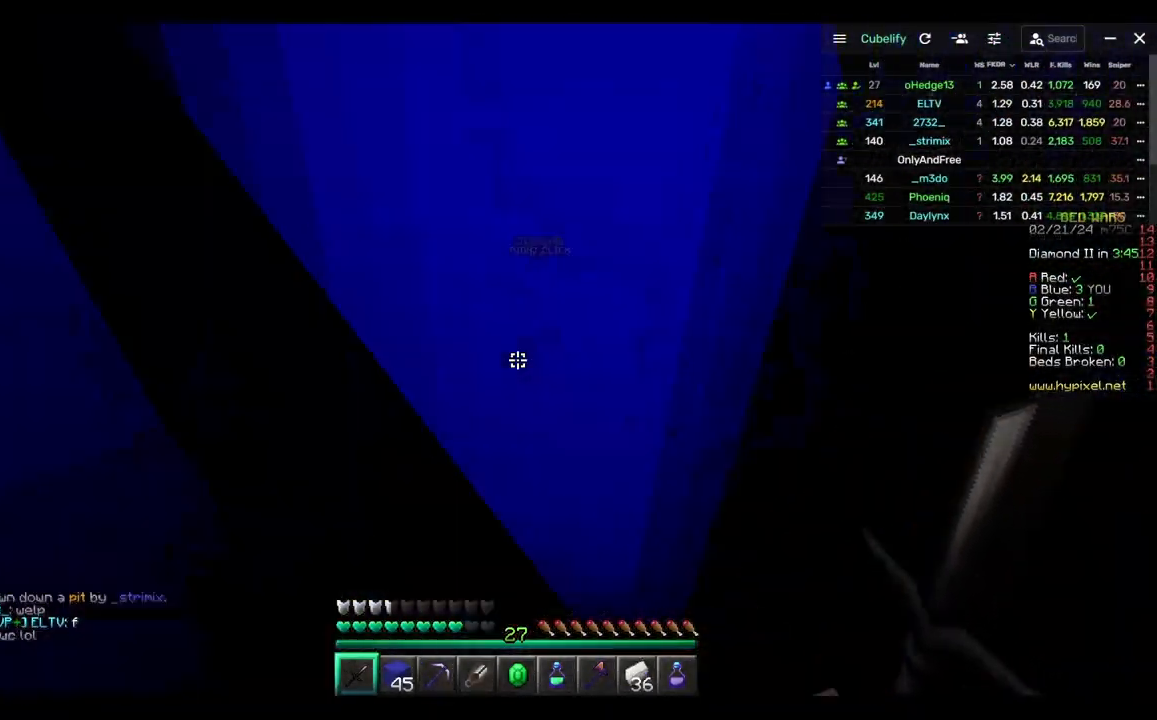
{"keys": ["a", "w"], "mouse": [], "events": [[183, "d", "up"], [400, "a", "down"]]}